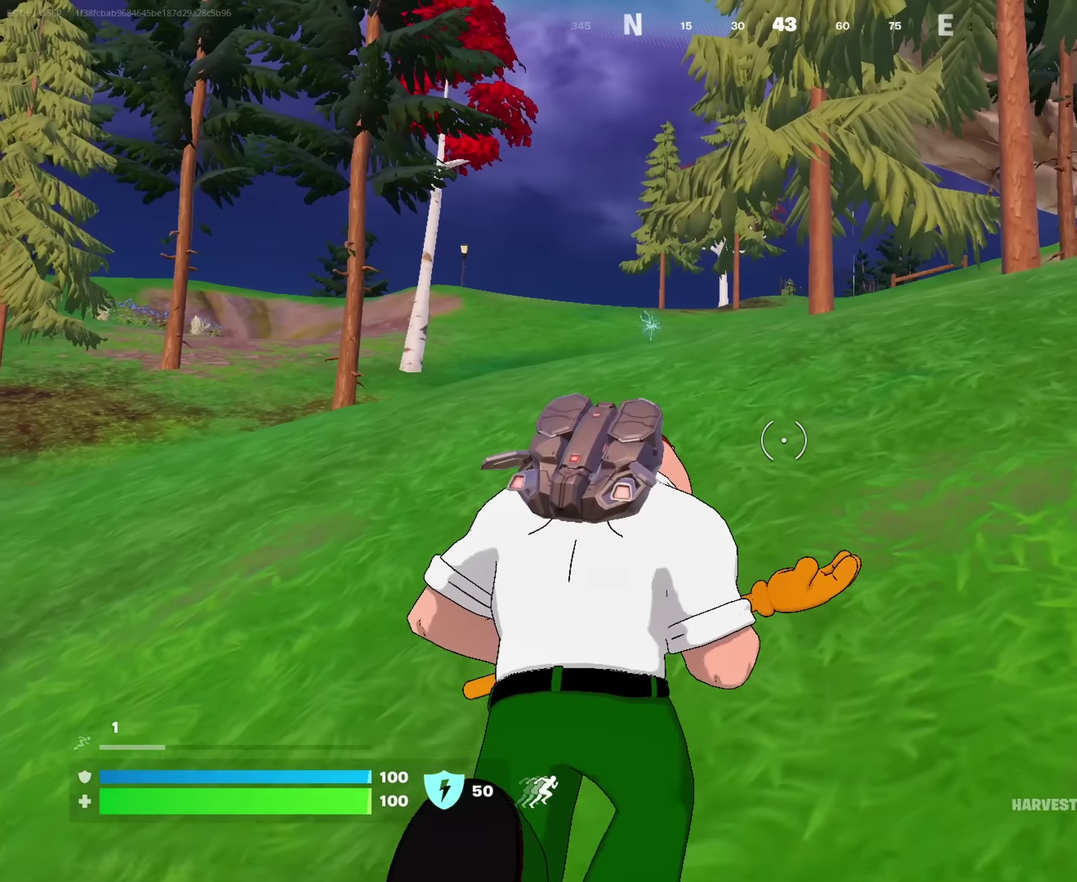
Gameplay with a controller (PlayStation layout); each line is a JSON object with the inputs held at the frame after it (dt_ms = milliseconds from this image to that frame). "events" lists button and stick changes between this image and that frame as [ms after this image, input, new state], when the widget could be followed in between. This document gives stick clicks only as held states, not as events.
{"dt_ms": 450, "buttons": [], "left_stick": "center", "right_stick": "center", "events": []}
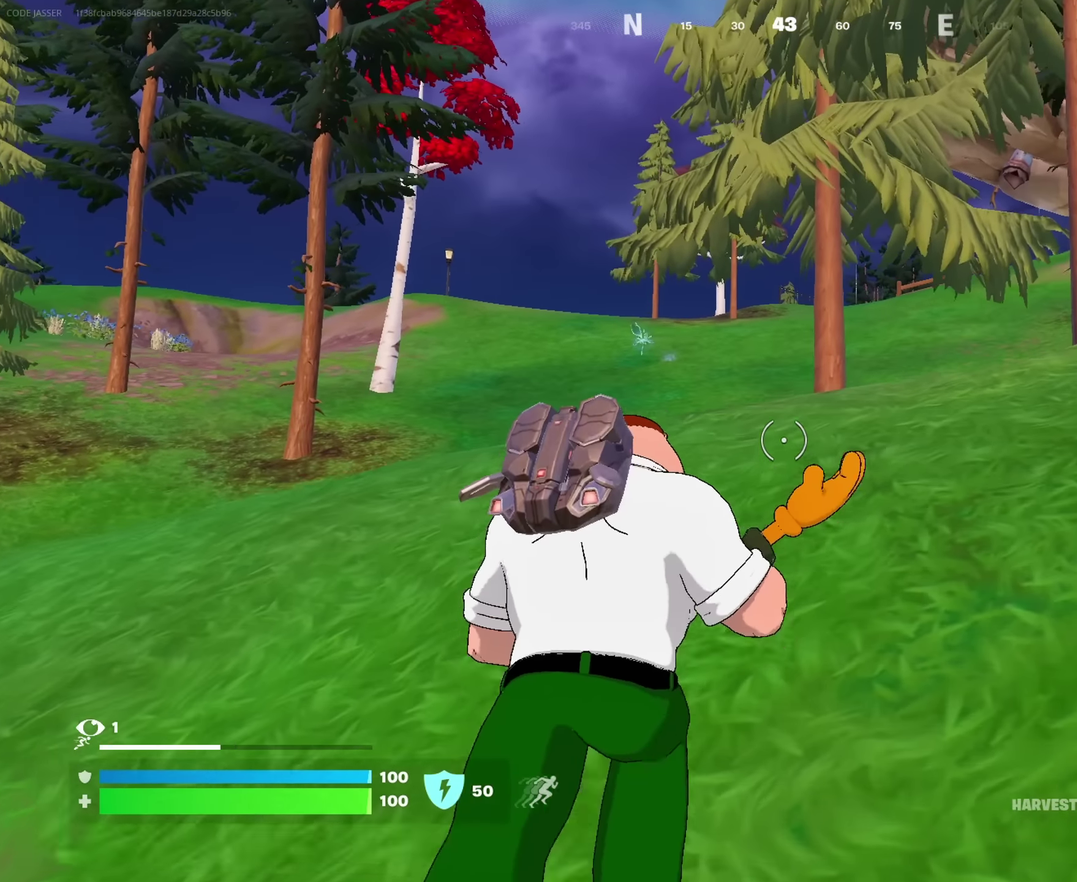
{"dt_ms": 450, "buttons": [], "left_stick": "center", "right_stick": "center", "events": []}
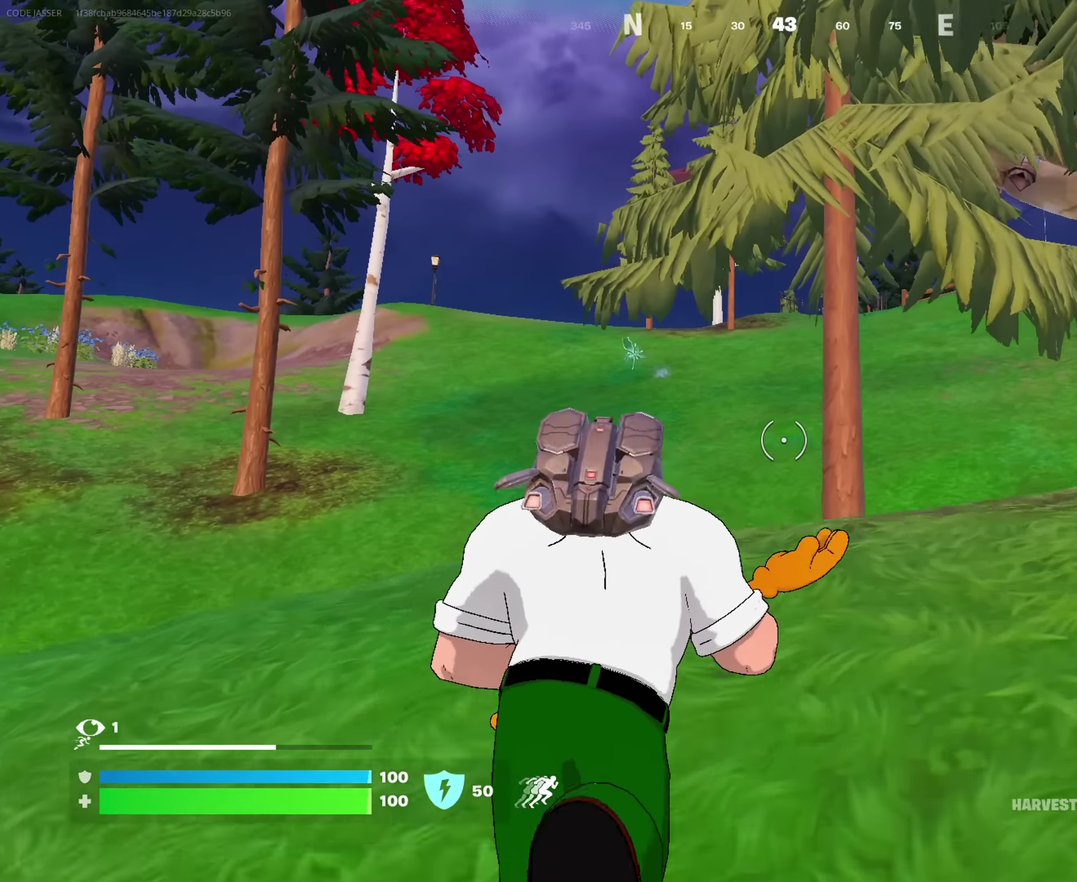
{"dt_ms": 550, "buttons": [], "left_stick": "up-left", "right_stick": "center", "events": [[100, "left_stick", "up"], [267, "left_stick", "up-left"]]}
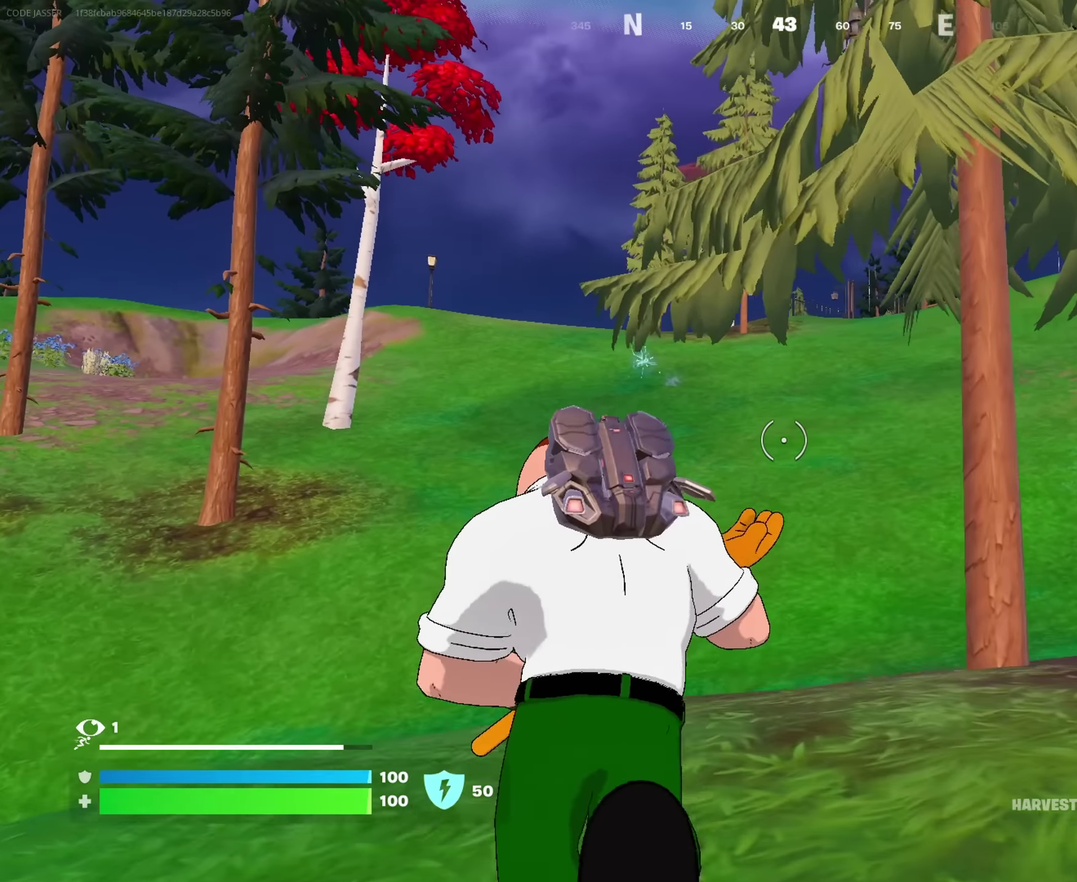
{"dt_ms": 450, "buttons": [], "left_stick": "up", "right_stick": "center", "events": [[234, "left_stick", "up"]]}
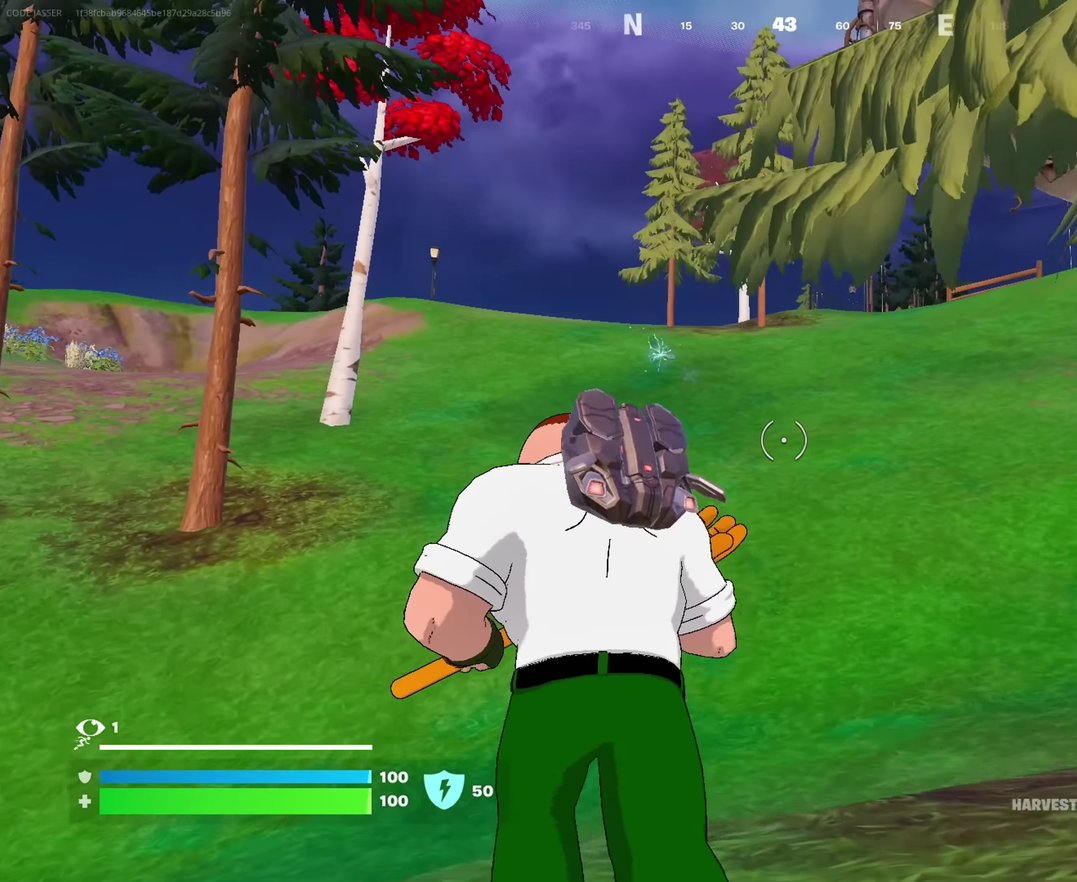
{"dt_ms": 550, "buttons": [], "left_stick": "up-left", "right_stick": "center", "events": [[17, "left_stick", "up-left"], [67, "right_stick", "right"], [234, "right_stick", "center"]]}
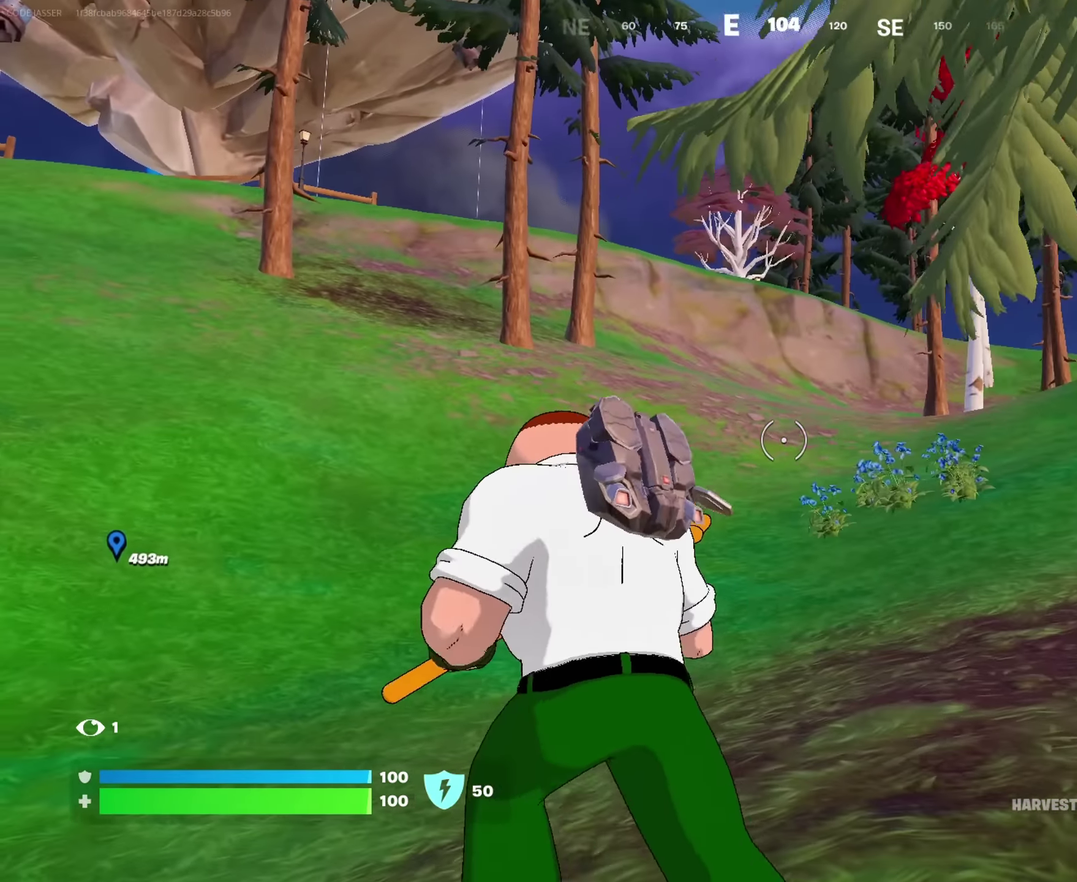
{"dt_ms": 450, "buttons": ["CROSS"], "left_stick": "up", "right_stick": "center"}
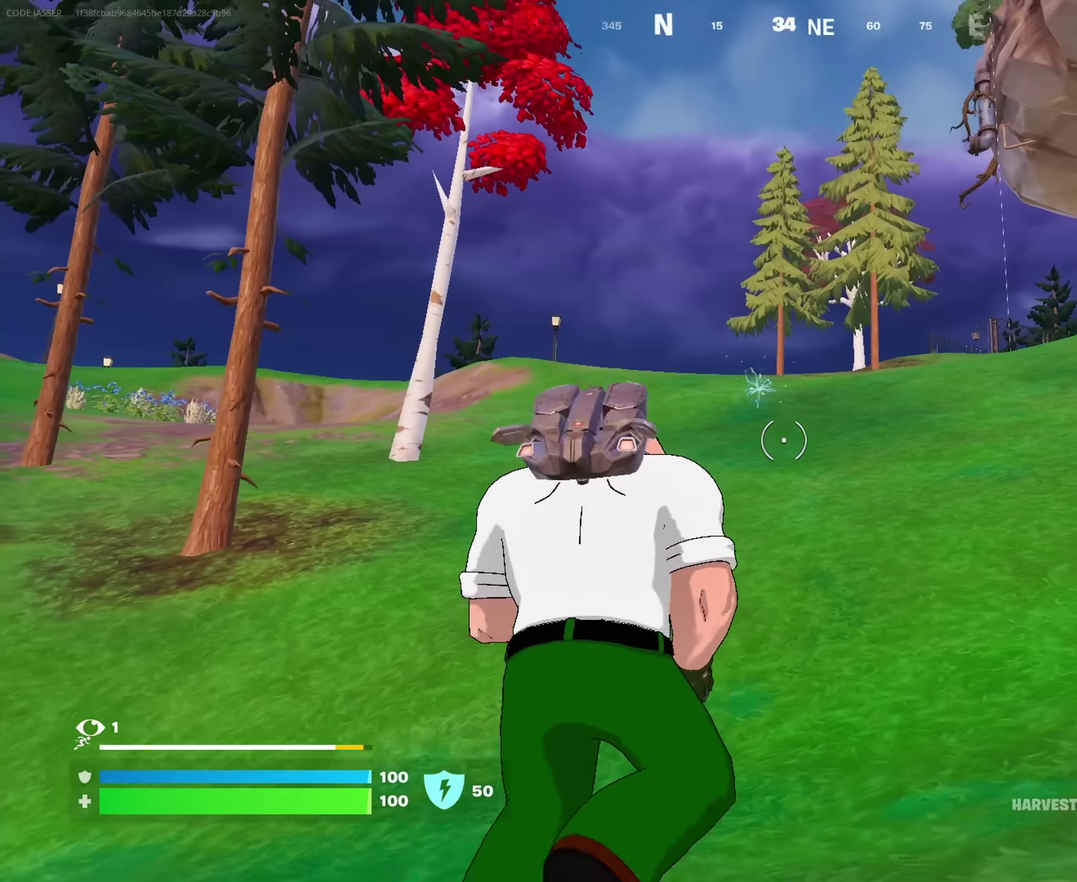
{"dt_ms": 550, "buttons": [], "left_stick": "up", "right_stick": "center", "events": [[67, "CROSS", "up"], [150, "CROSS", "down"], [550, "CROSS", "up"]]}
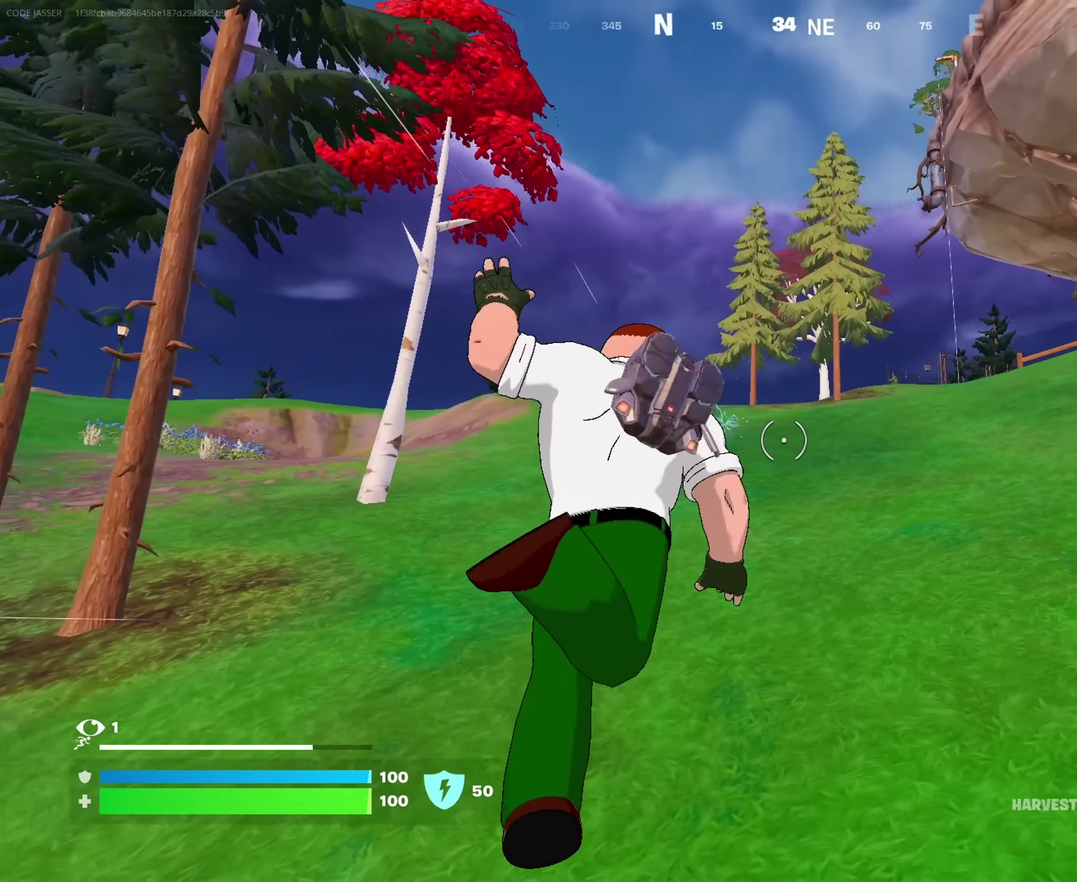
{"dt_ms": 450, "buttons": ["CROSS"], "left_stick": "up", "right_stick": "center", "events": [[84, "CROSS", "down"]]}
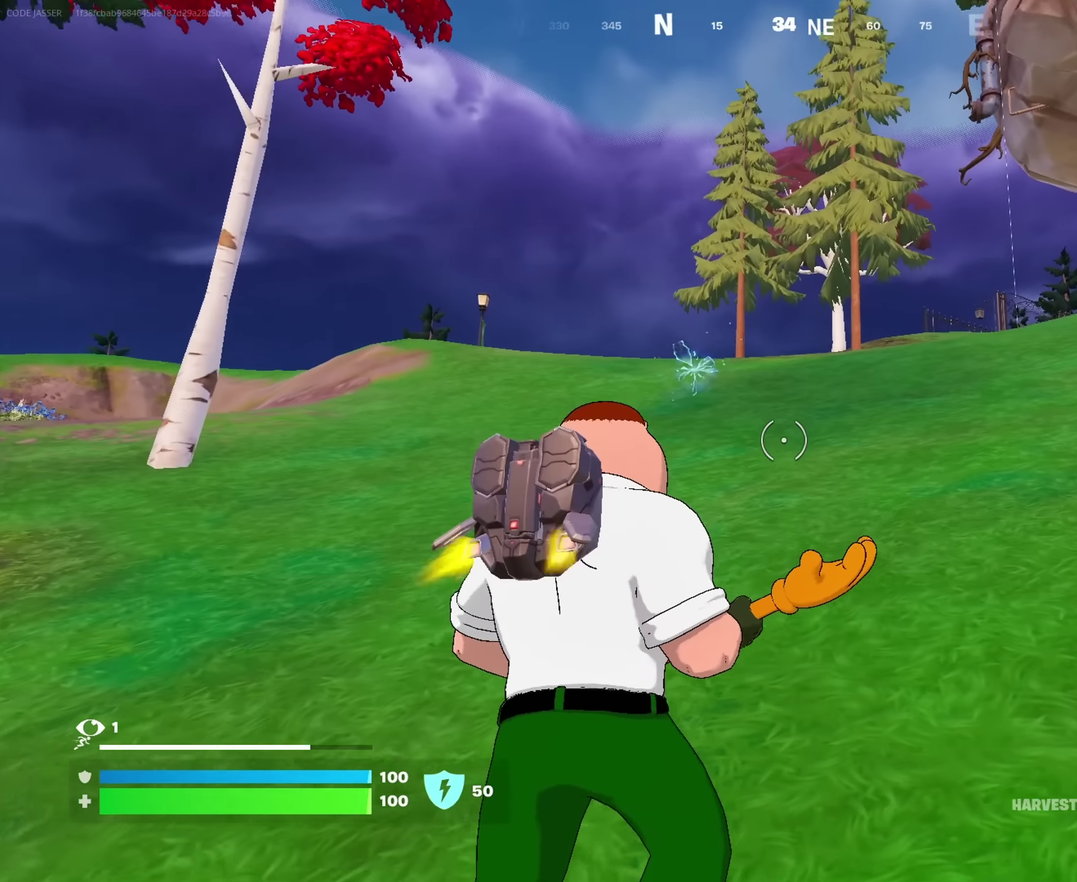
{"dt_ms": 550, "buttons": [], "left_stick": "up", "right_stick": "center"}
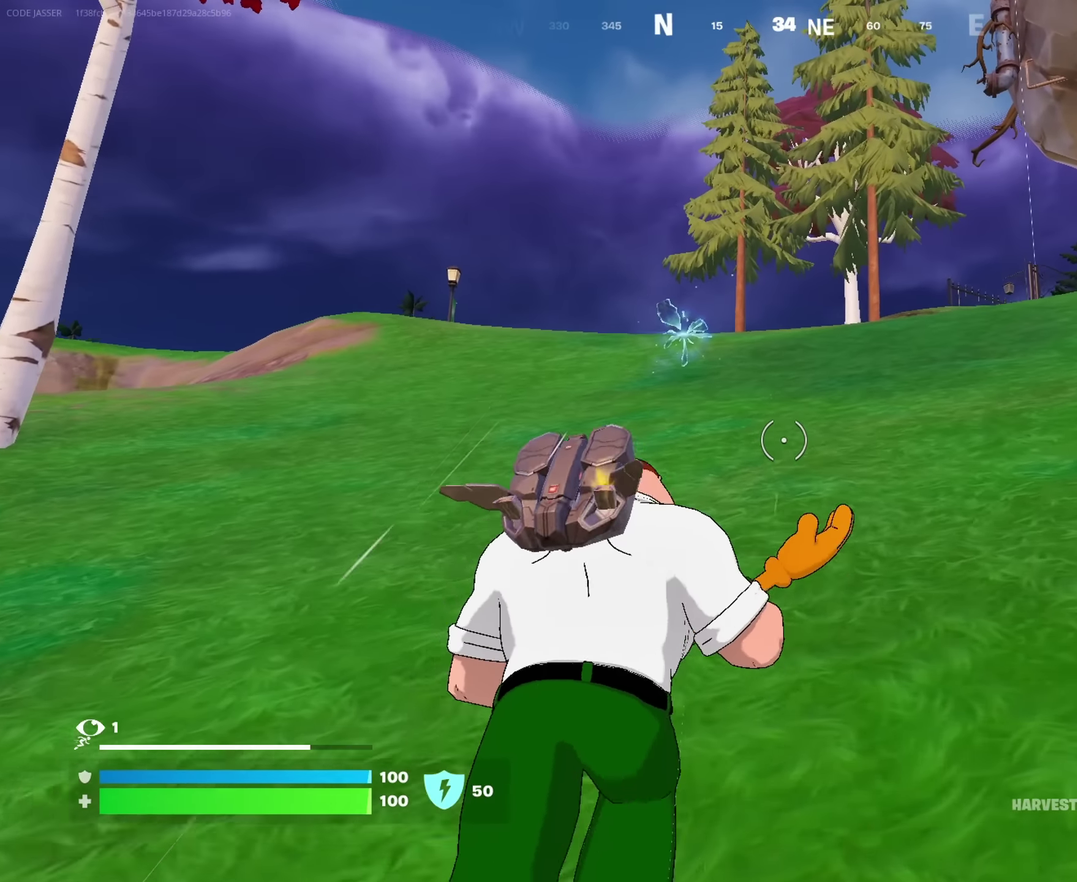
{"dt_ms": 350, "buttons": ["CROSS"], "left_stick": "up", "right_stick": "center", "events": [[84, "CROSS", "down"]]}
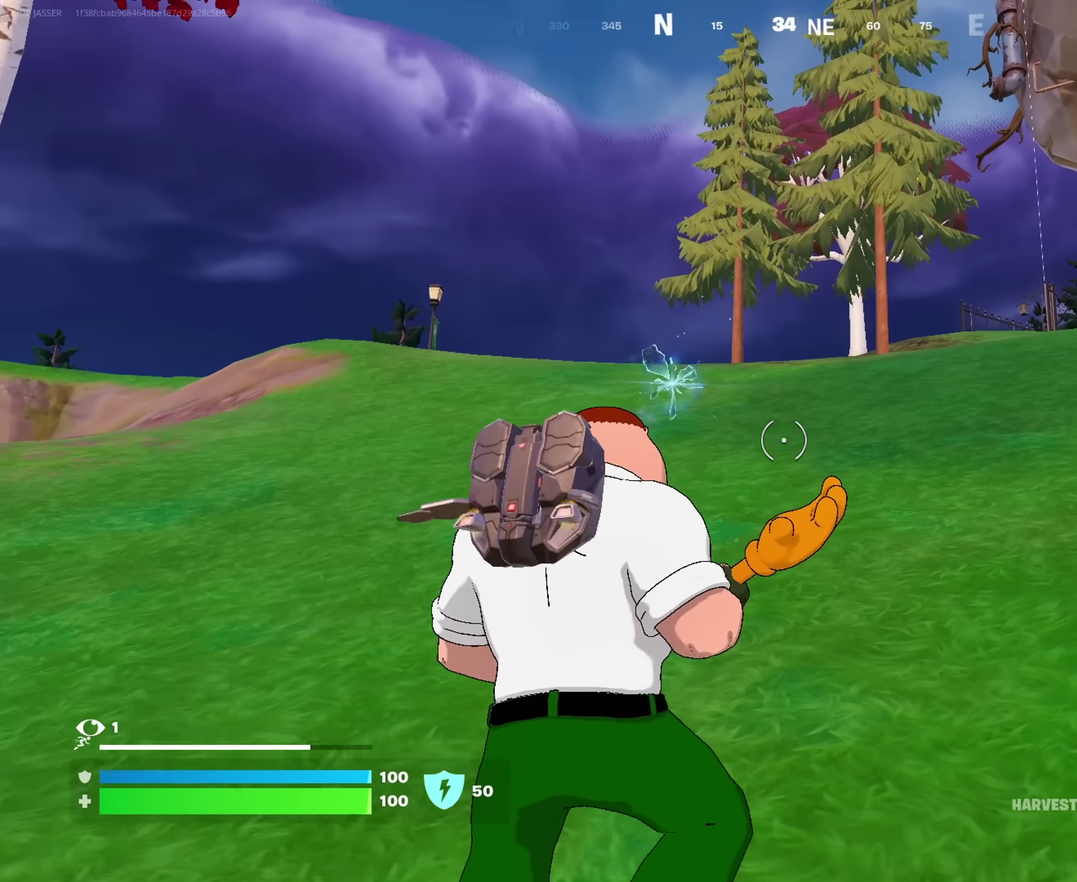
{"dt_ms": 650, "buttons": [], "left_stick": "up", "right_stick": "center"}
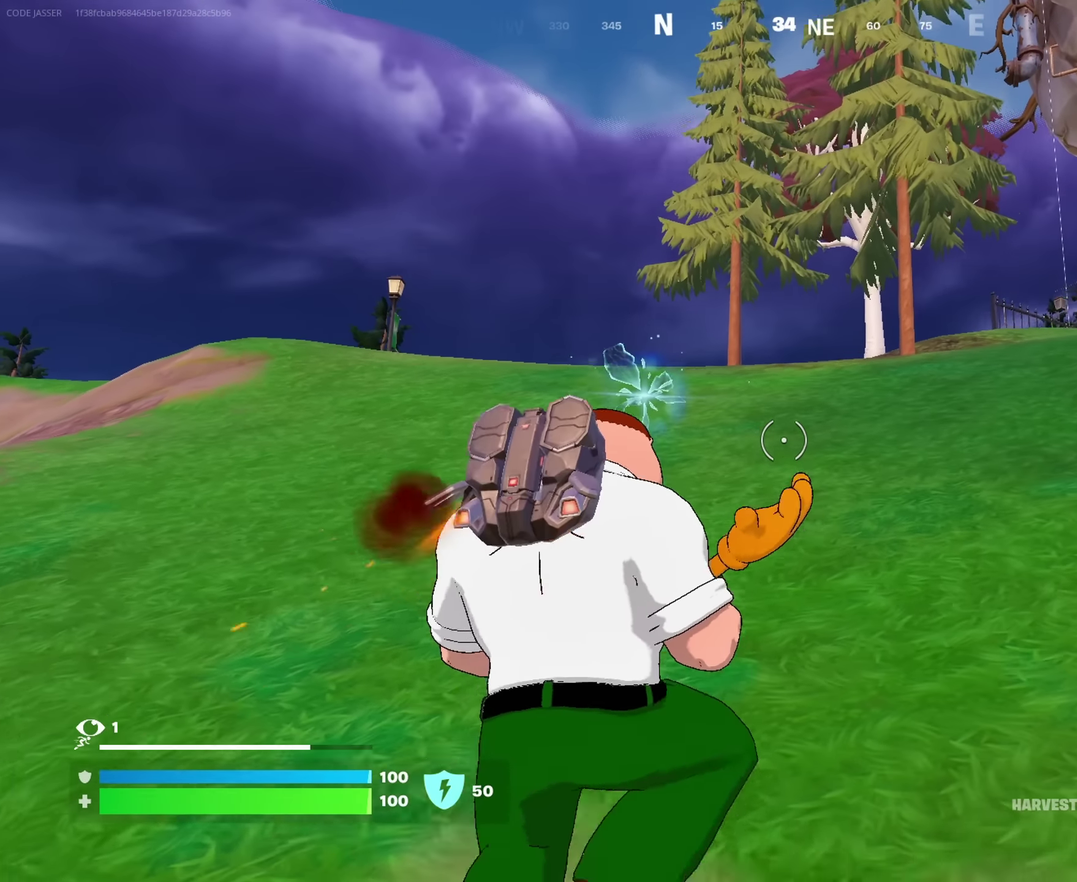
{"dt_ms": 350, "buttons": [], "left_stick": "up", "right_stick": "center", "events": [[17, "CROSS", "down"], [100, "CROSS", "up"]]}
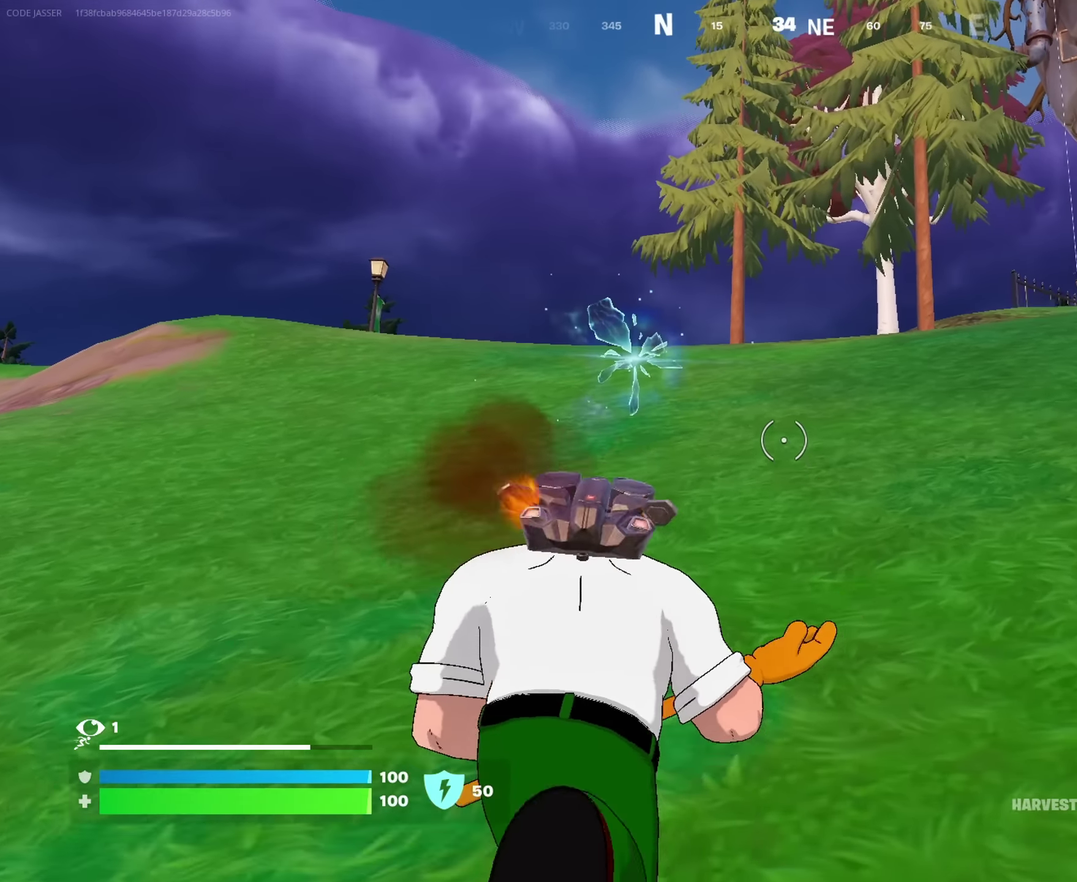
{"dt_ms": 650, "buttons": ["CROSS"], "left_stick": "up", "right_stick": "center"}
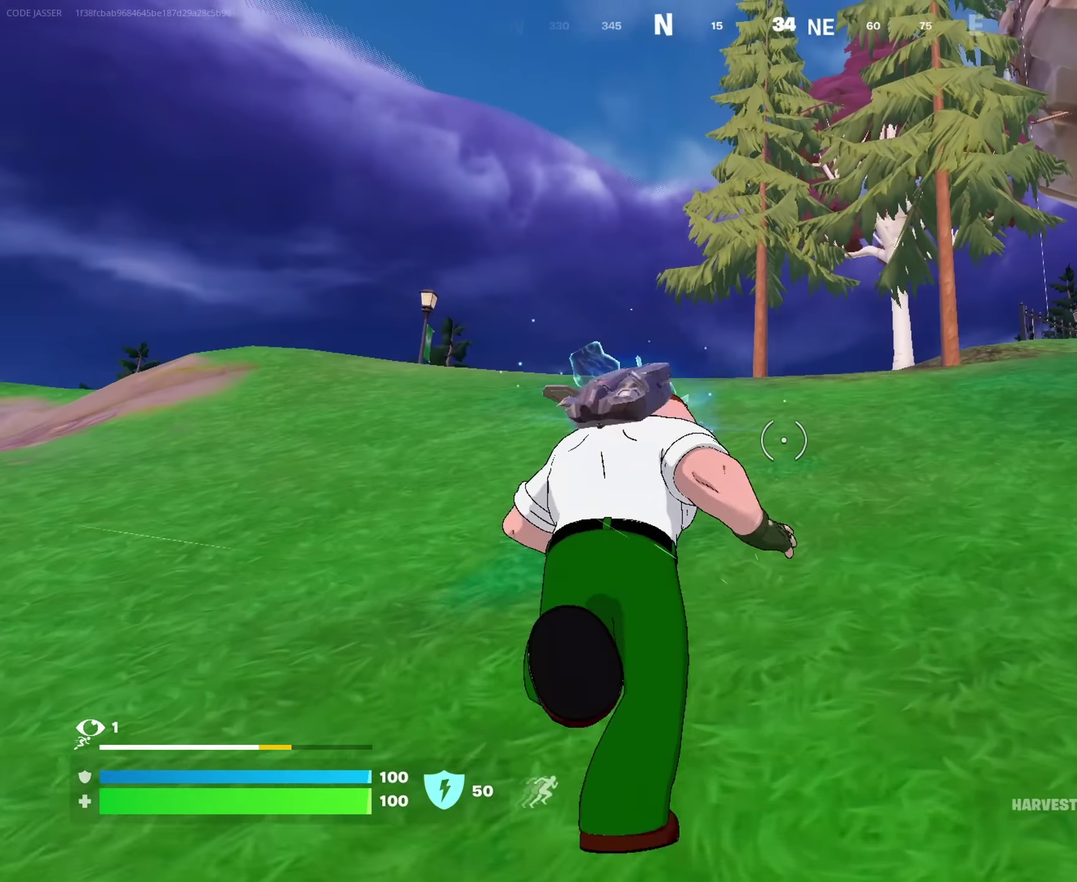
{"dt_ms": 350, "buttons": [], "left_stick": "up", "right_stick": "center", "events": [[17, "CROSS", "up"]]}
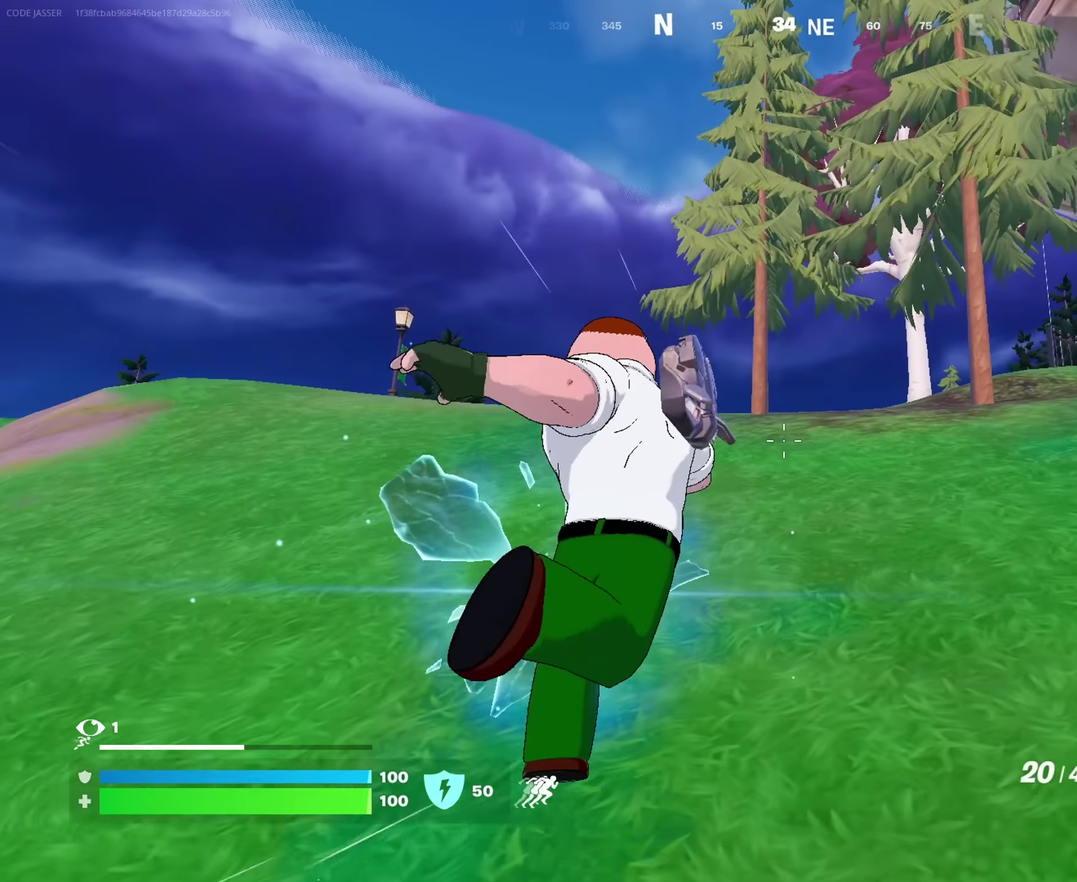
{"dt_ms": 900, "buttons": [], "left_stick": "up", "right_stick": "center", "events": [[117, "left_stick", "up-left"], [217, "left_stick", "up"]]}
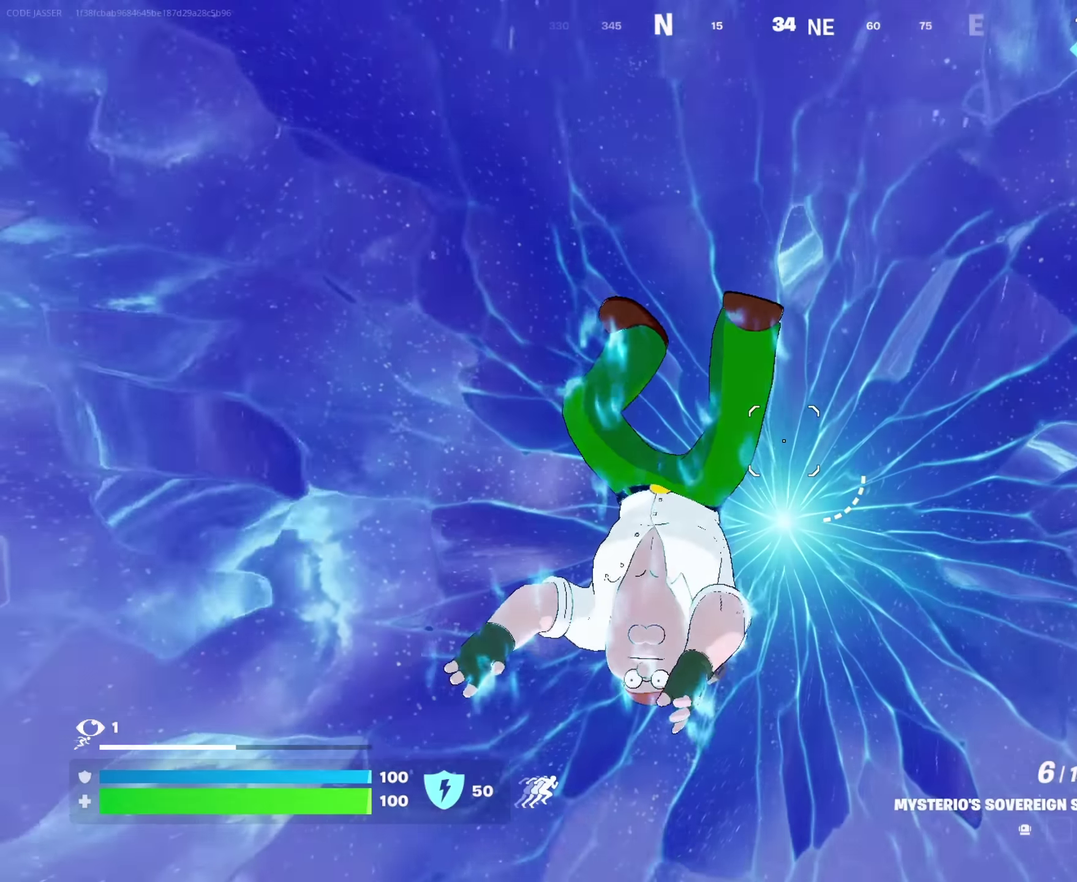
{"dt_ms": 250, "buttons": [], "left_stick": "up", "right_stick": "center", "events": [[50, "left_stick", "center"], [234, "left_stick", "up"]]}
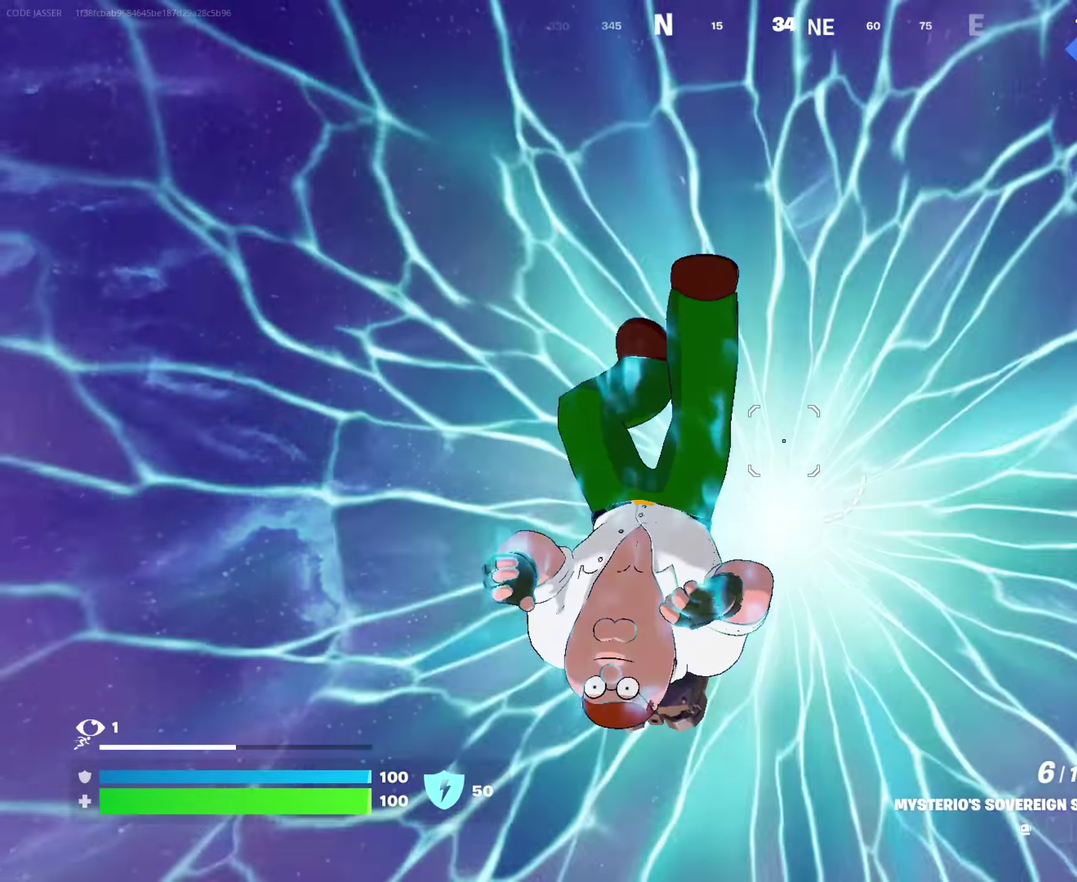
{"dt_ms": 500, "buttons": [], "left_stick": "up", "right_stick": "center", "events": []}
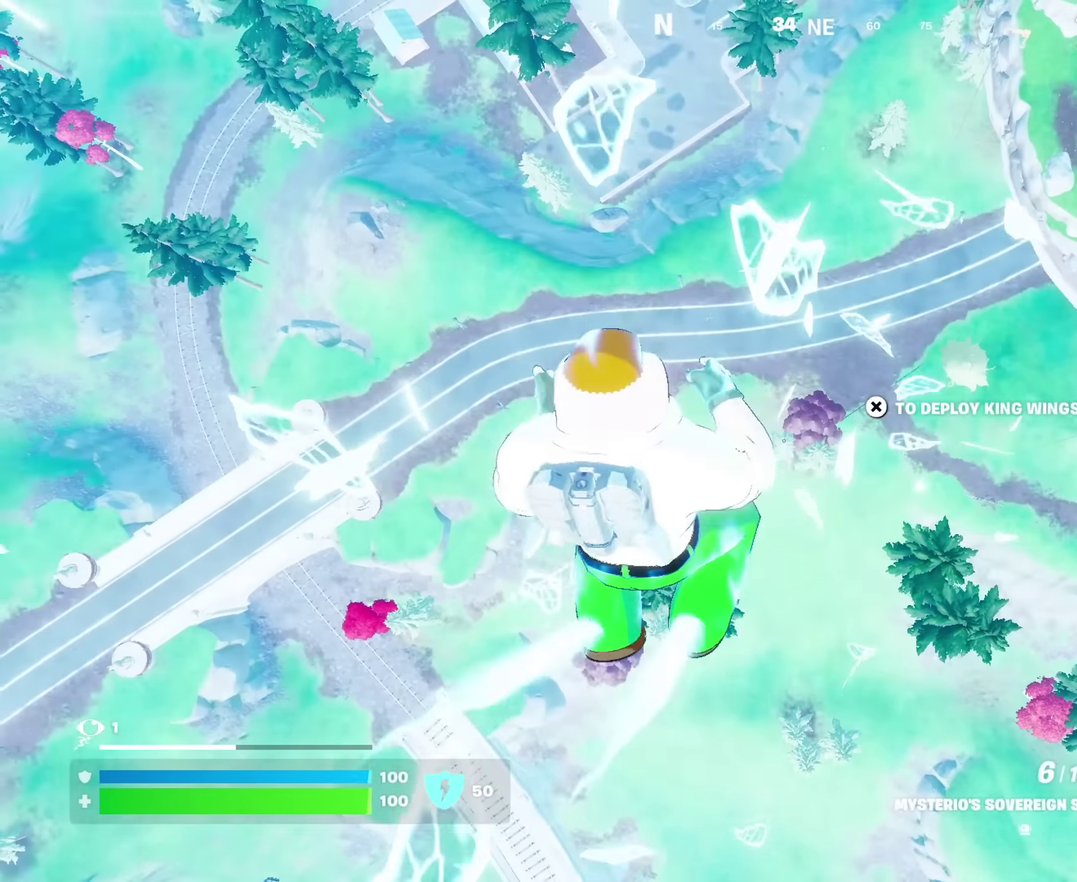
{"dt_ms": 350, "buttons": [], "left_stick": "up", "right_stick": "left", "events": [[234, "right_stick", "up-right"], [334, "right_stick", "left"]]}
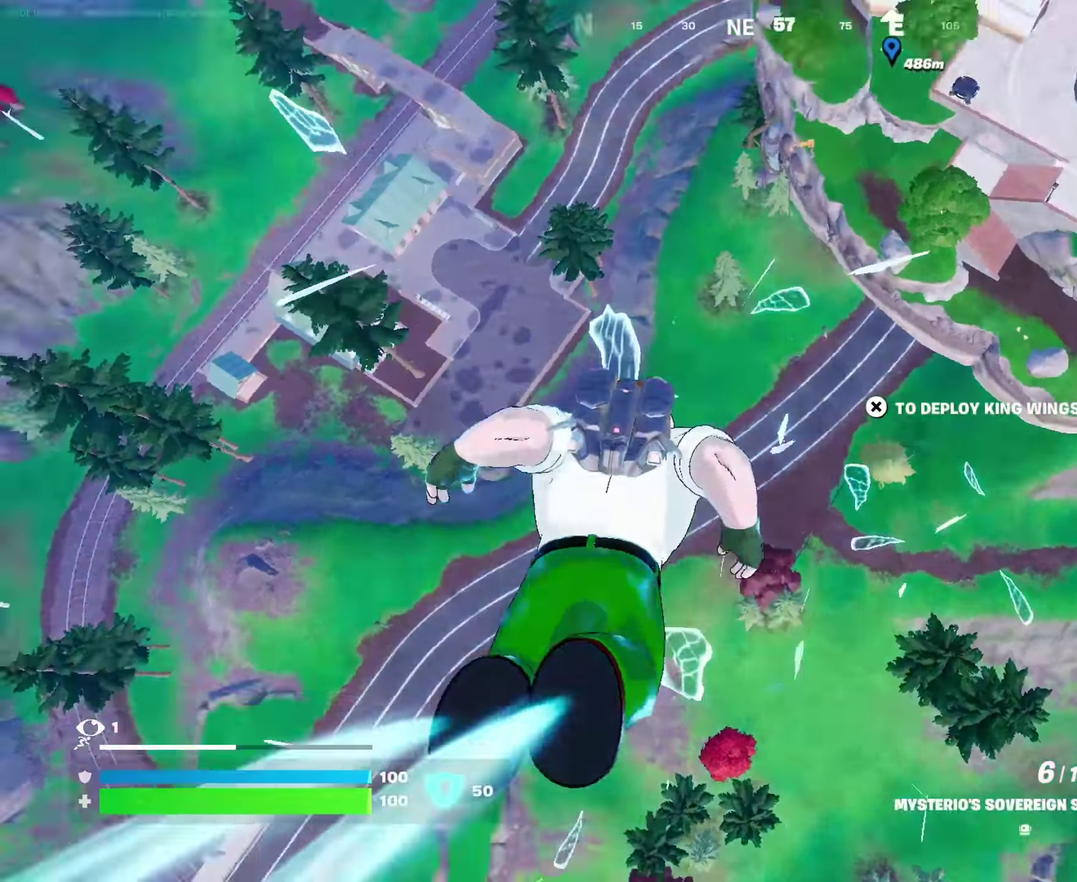
{"dt_ms": 650, "buttons": [], "left_stick": "up-right", "right_stick": "center", "events": [[67, "right_stick", "center"], [117, "right_stick", "up-right"], [200, "left_stick", "up-right"], [250, "right_stick", "center"]]}
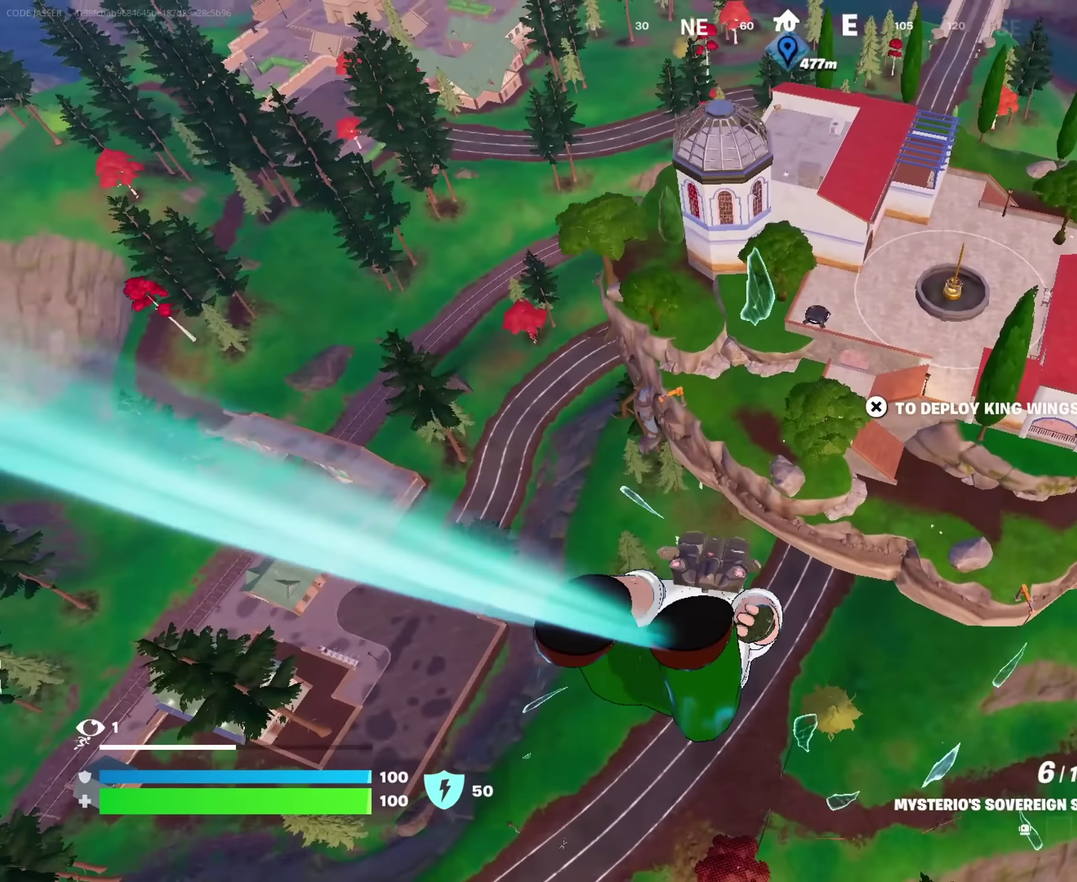
{"dt_ms": 350, "buttons": [], "left_stick": "up", "right_stick": "center", "events": [[284, "left_stick", "up"]]}
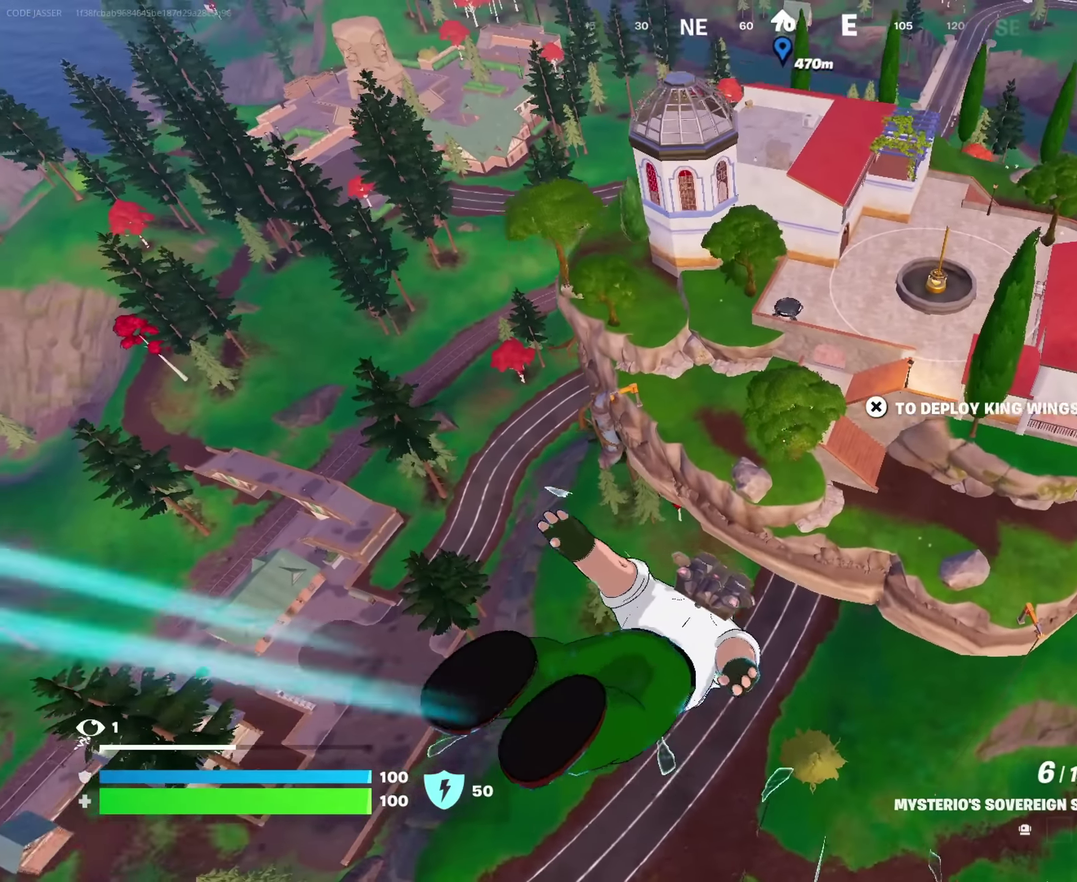
{"dt_ms": 900, "buttons": ["CROSS"], "left_stick": "up", "right_stick": "center", "events": [[17, "CROSS", "down"], [67, "left_stick", "up-left"], [150, "CROSS", "up"], [350, "left_stick", "up"], [384, "CROSS", "down"], [484, "CROSS", "up"], [550, "CROSS", "down"], [667, "CROSS", "up"], [734, "CROSS", "down"], [834, "CROSS", "up"], [900, "CROSS", "down"]]}
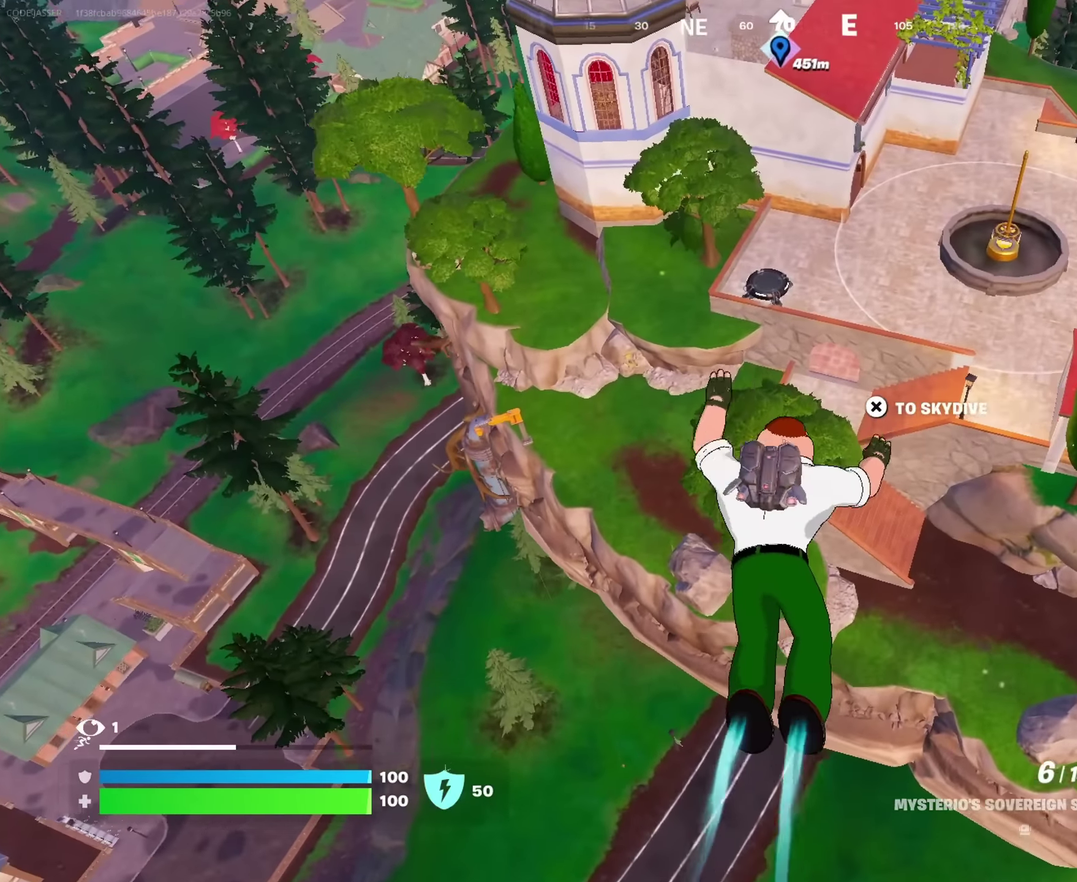
{"dt_ms": 250, "buttons": ["CROSS"], "left_stick": "up", "right_stick": "center", "events": [[100, "CROSS", "up"], [167, "CROSS", "down"]]}
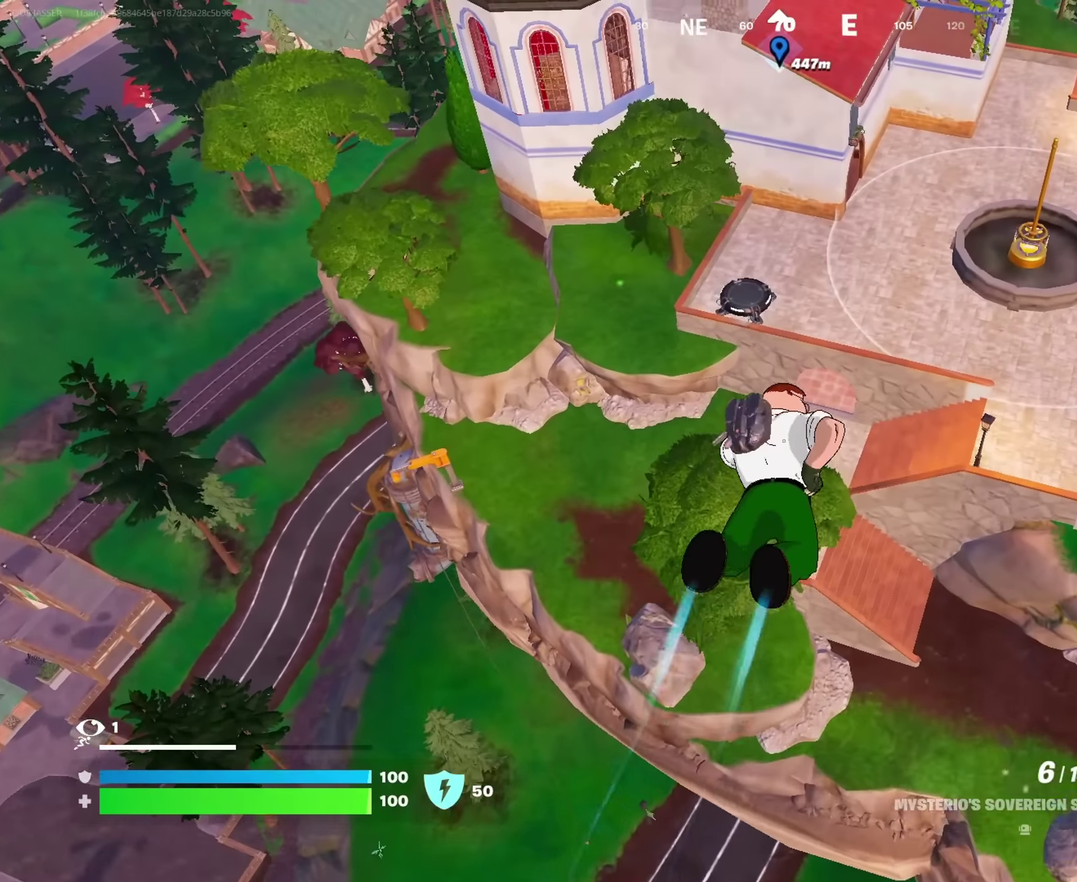
{"dt_ms": 750, "buttons": [], "left_stick": "up", "right_stick": "center", "events": [[150, "CROSS", "up"], [300, "right_stick", "up"], [384, "right_stick", "center"]]}
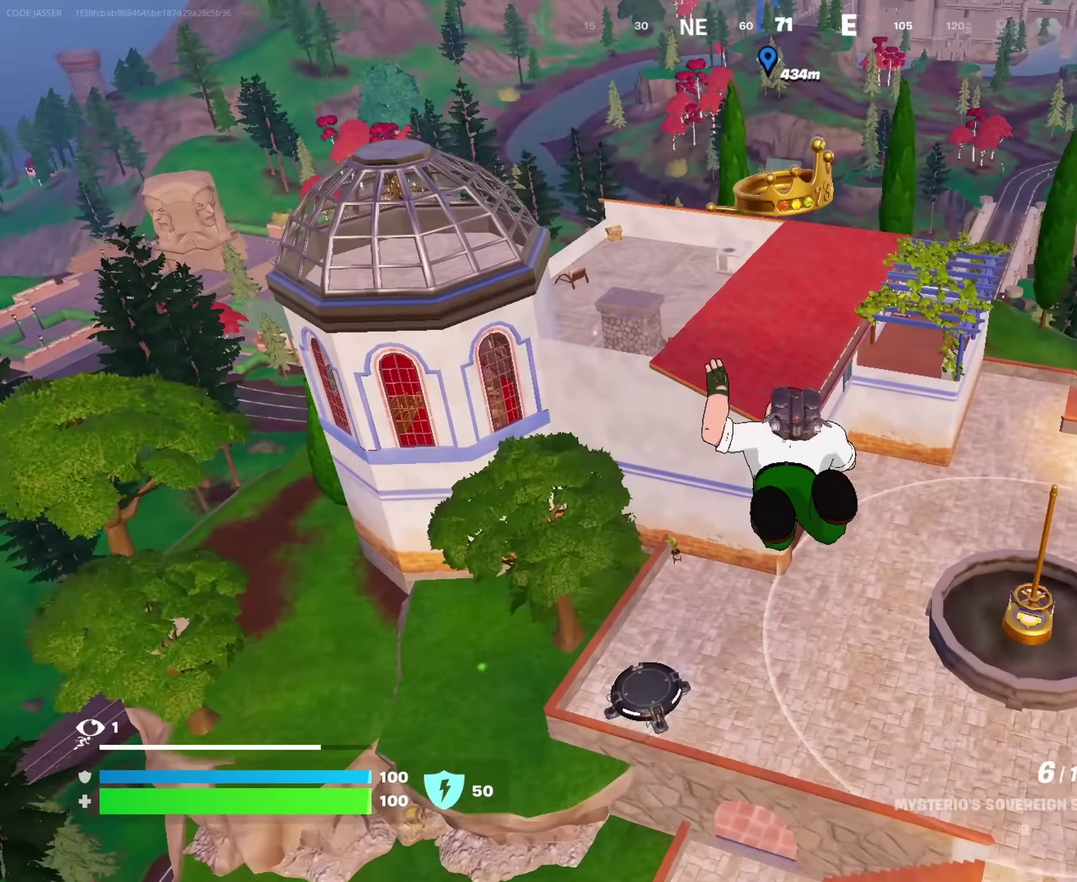
{"dt_ms": 250, "buttons": [], "left_stick": "left", "right_stick": "center", "events": [[50, "right_stick", "right"], [100, "left_stick", "up-left"], [184, "left_stick", "left"], [250, "right_stick", "center"]]}
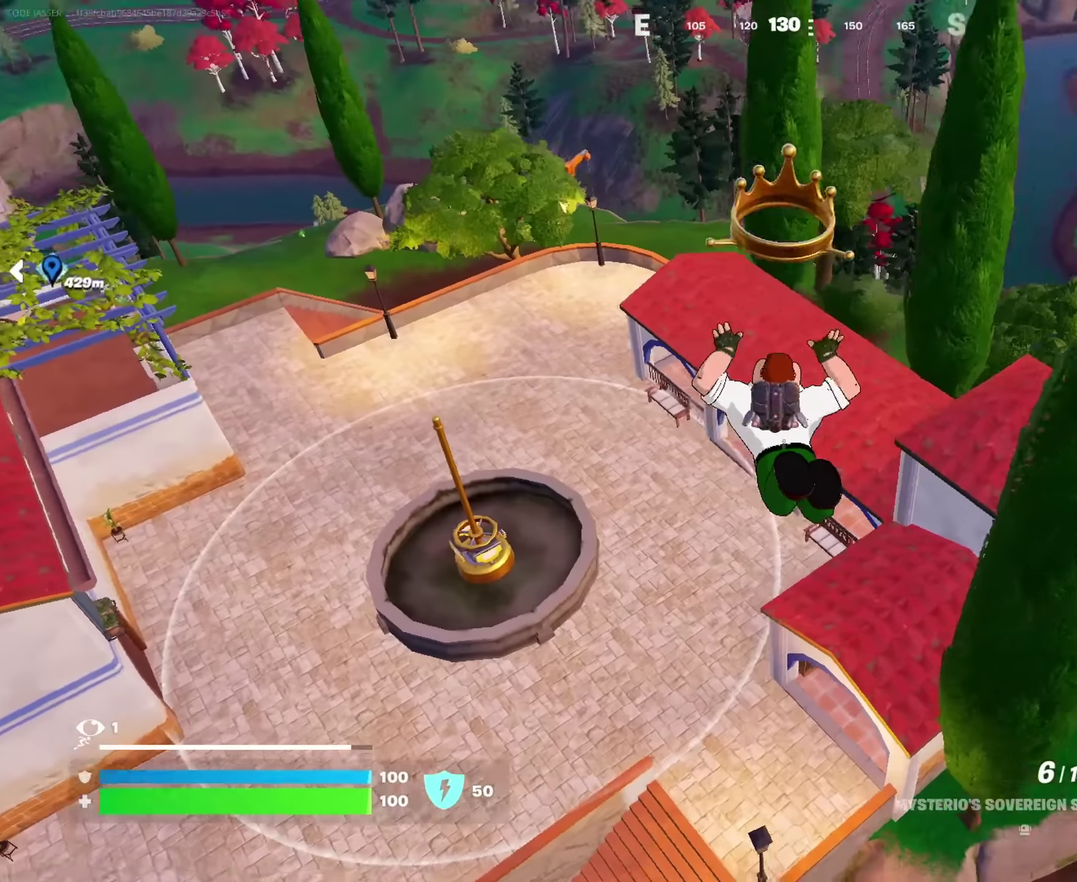
{"dt_ms": 750, "buttons": [], "left_stick": "left", "right_stick": "center", "events": [[467, "right_stick", "right"], [600, "right_stick", "center"]]}
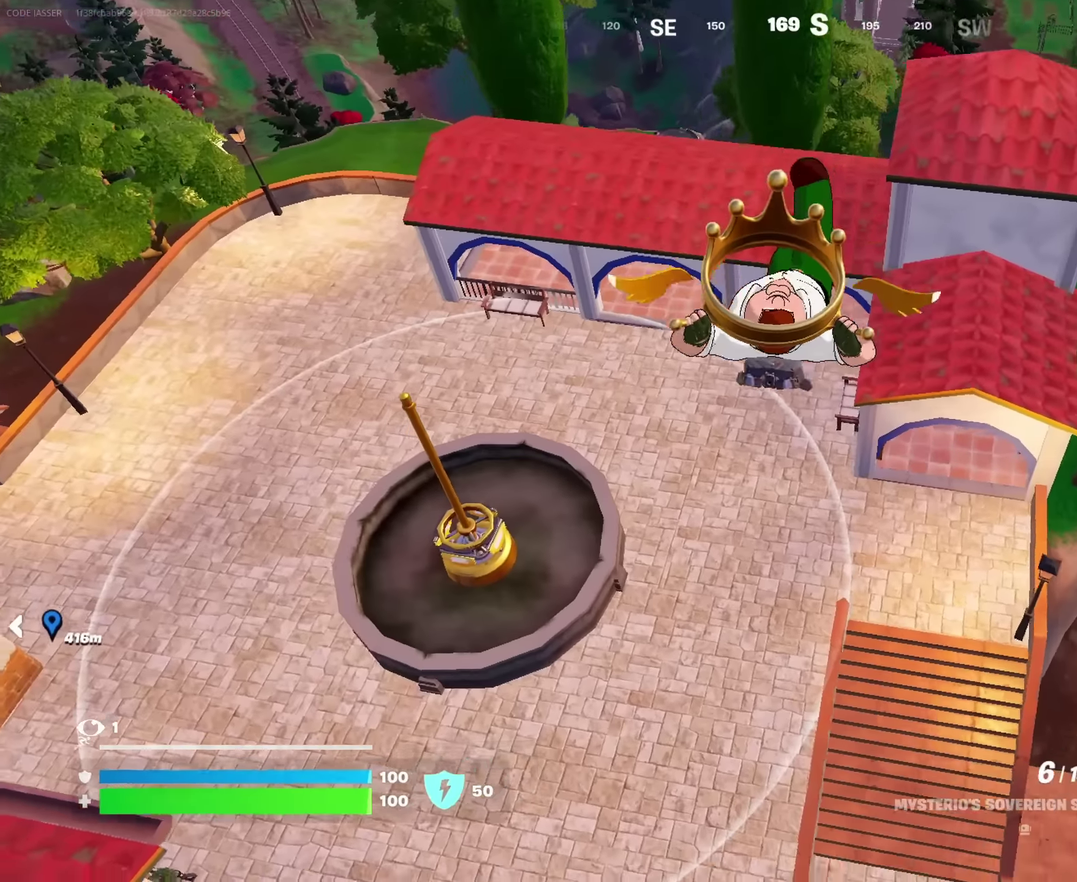
{"dt_ms": 250, "buttons": [], "left_stick": "left", "right_stick": "center", "events": []}
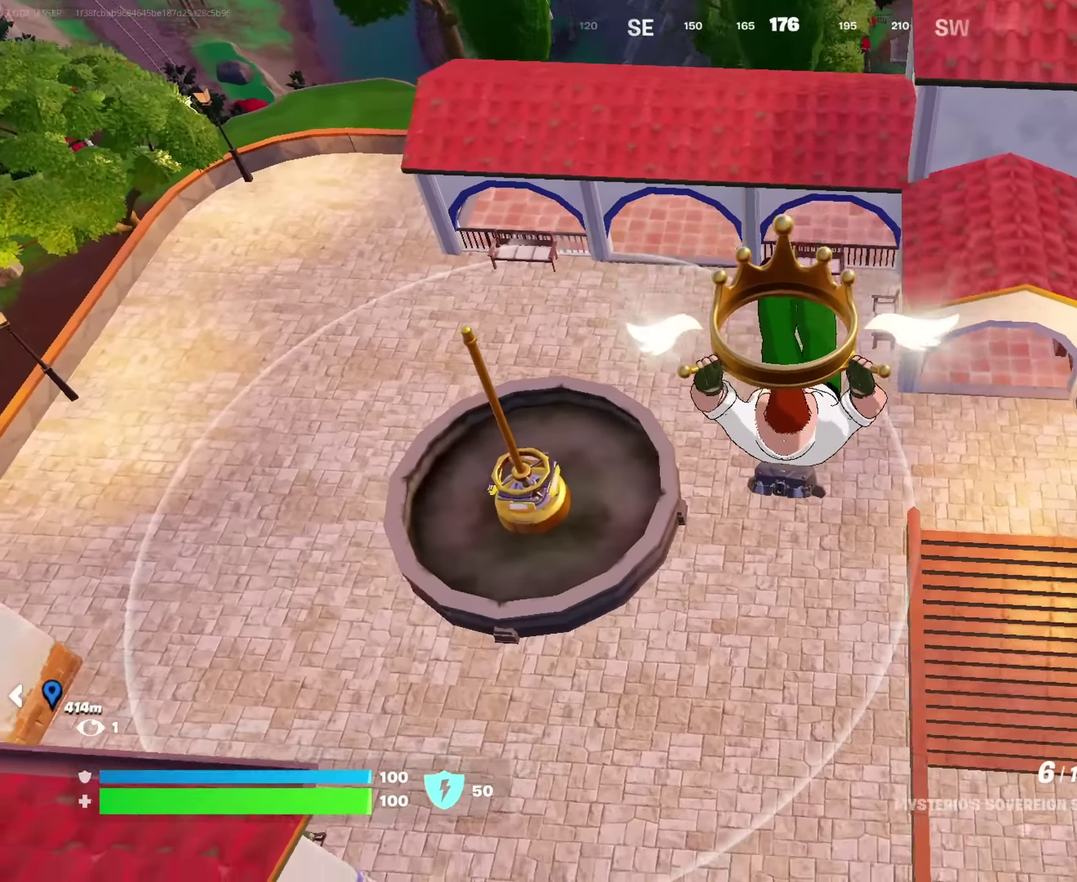
{"dt_ms": 750, "buttons": [], "left_stick": "up", "right_stick": "center", "events": [[34, "right_stick", "right"], [134, "left_stick", "down-left"], [300, "right_stick", "center"], [400, "left_stick", "down"], [450, "left_stick", "down-right"], [584, "left_stick", "down"], [684, "left_stick", "up-left"], [734, "left_stick", "up"]]}